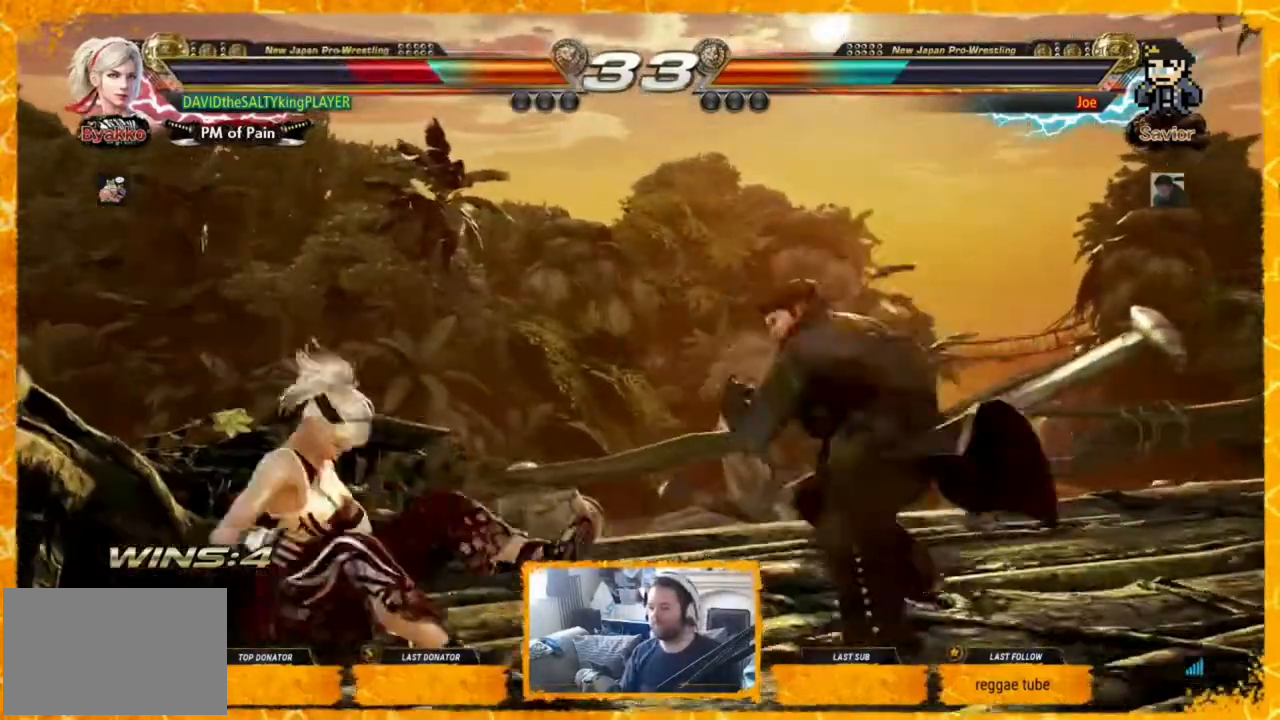
Gameplay with a controller (arcade stick); each line is a JSON object with the inputs held at the frame after it. "events" lists button and stick changes between this image and that frame as [ms after this image, input, new state], when the widget could be followed in between. Not read: L3 R3.
{"buttons": ["DPAD_LEFT"], "events": [[80, "SQUARE", "up"], [160, "SQUARE", "down"], [240, "SQUARE", "up"], [280, "DPAD_LEFT", "up"], [360, "DPAD_LEFT", "down"]]}
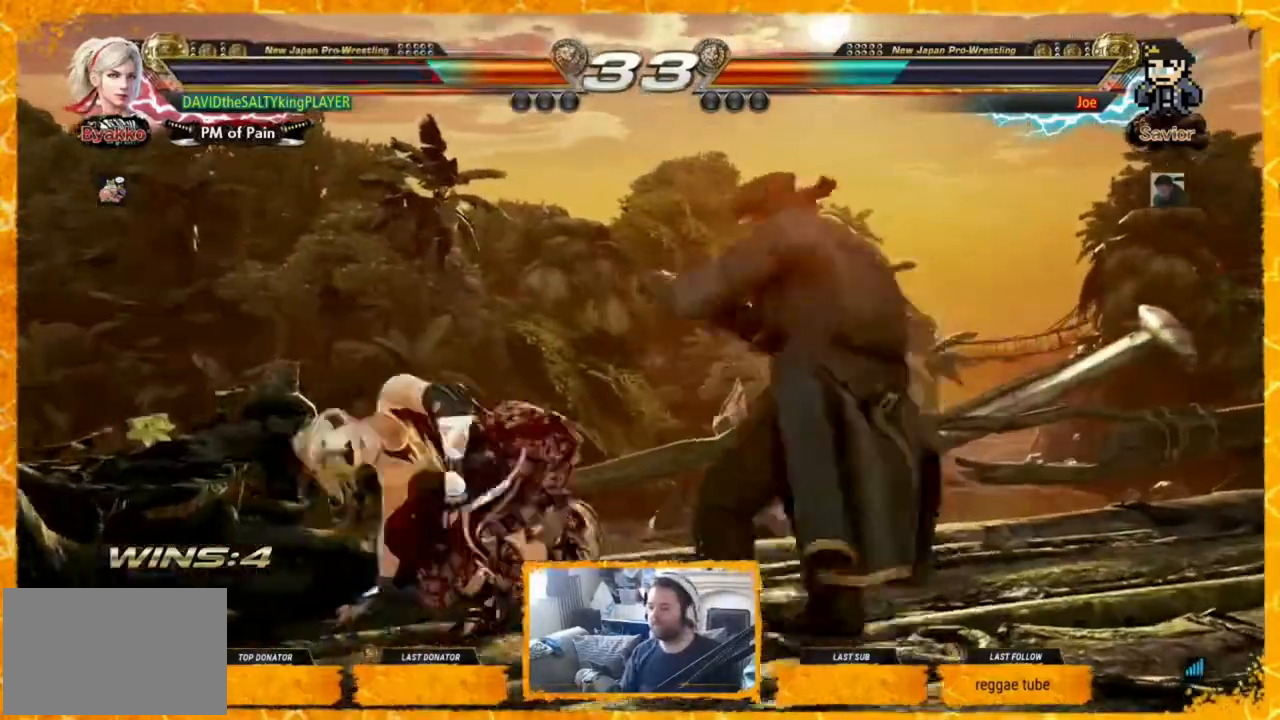
{"buttons": [], "events": [[160, "DPAD_DOWN", "down"], [160, "DPAD_LEFT", "up"], [160, "DPAD_RIGHT", "down"], [480, "DPAD_DOWN", "up"], [480, "DPAD_RIGHT", "up"]]}
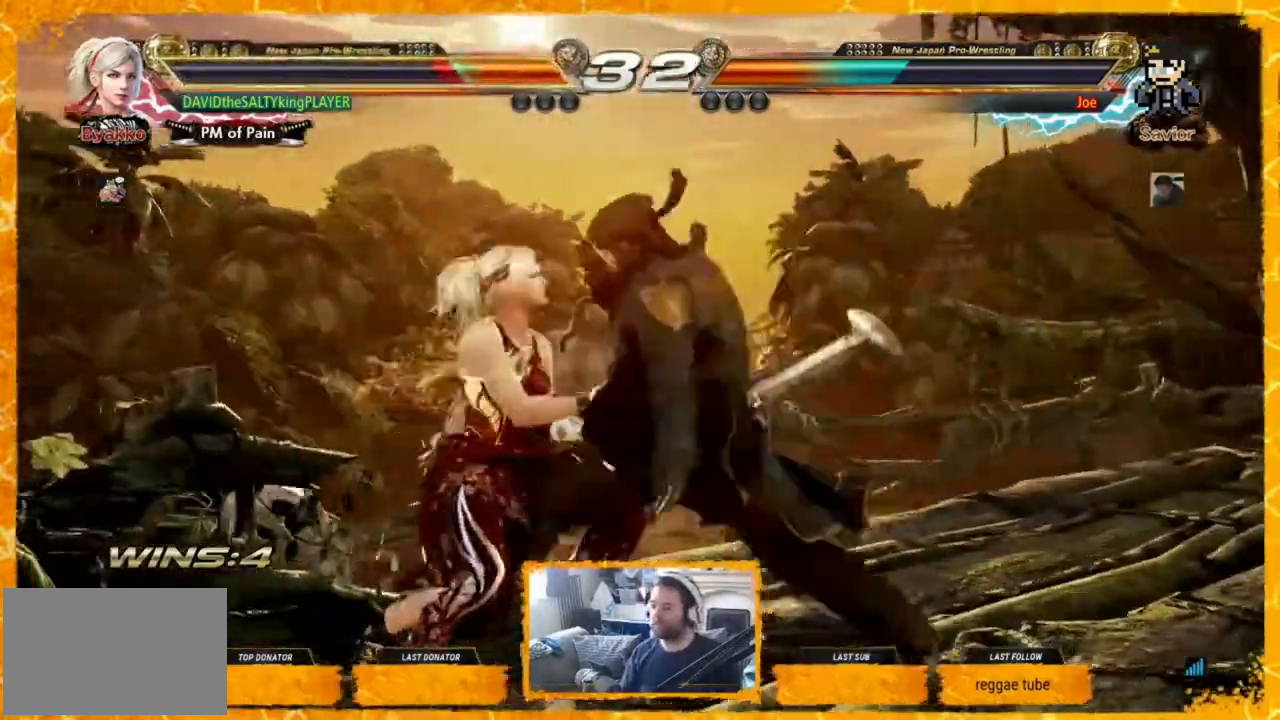
{"buttons": ["DPAD_LEFT"], "events": [[40, "DPAD_LEFT", "down"], [400, "DPAD_LEFT", "up"], [520, "DPAD_LEFT", "down"]]}
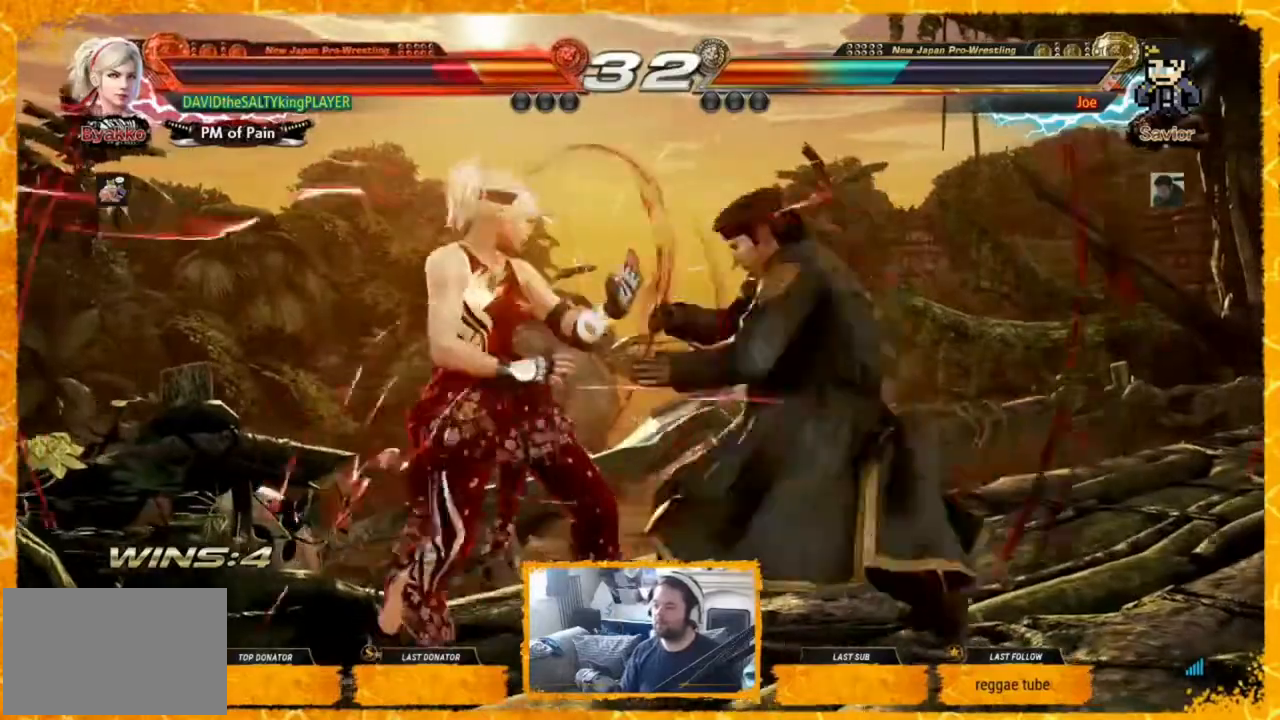
{"buttons": [], "events": [[80, "DPAD_LEFT", "up"], [120, "DPAD_LEFT", "down"], [200, "DPAD_LEFT", "up"], [240, "DPAD_LEFT", "down"], [480, "DPAD_LEFT", "up"]]}
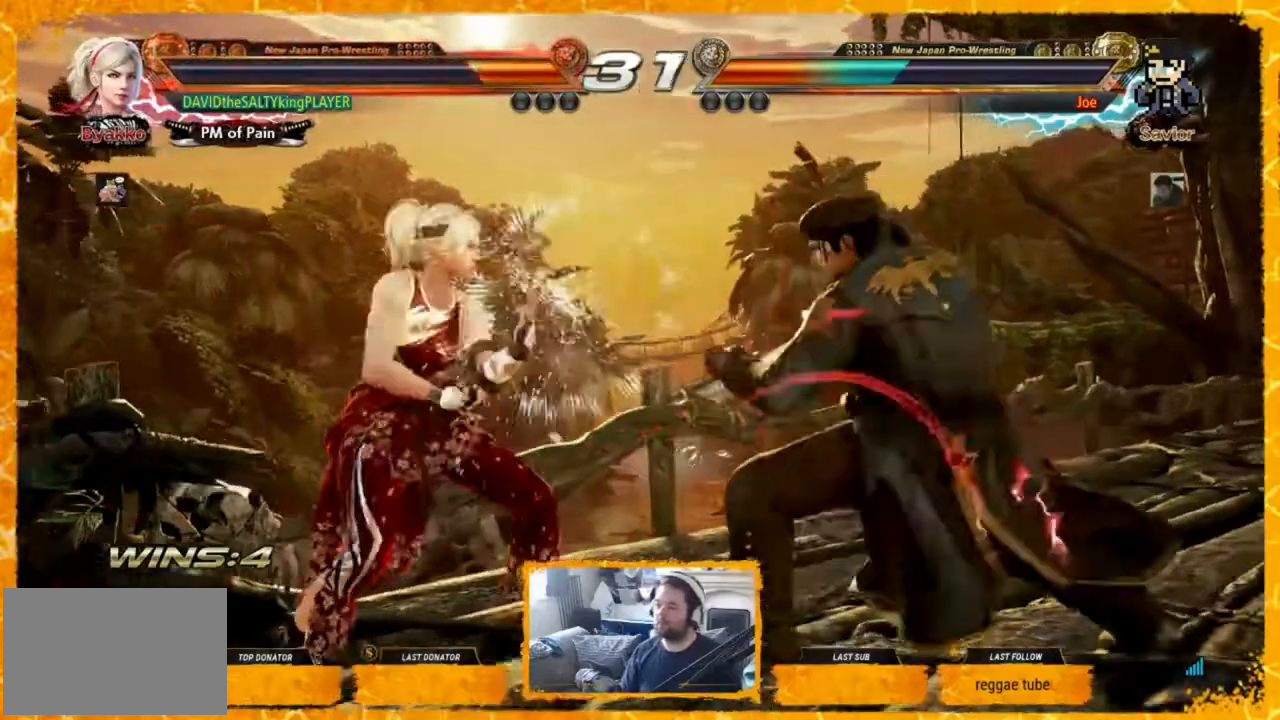
{"buttons": ["DPAD_RIGHT"], "events": [[40, "DPAD_RIGHT", "down"], [40, "DPAD_UP", "down"], [80, "CIRCLE", "down"], [160, "CIRCLE", "up"], [280, "DPAD_UP", "up"], [320, "DPAD_RIGHT", "up"], [440, "DPAD_RIGHT", "down"]]}
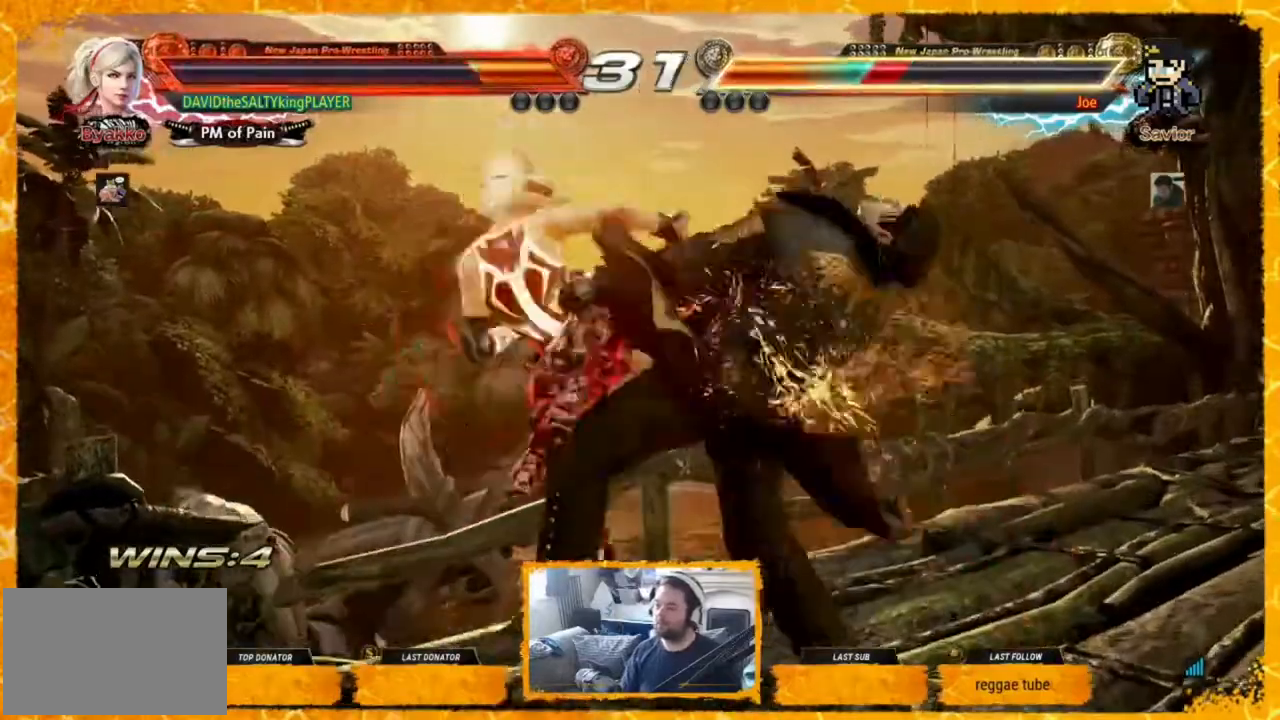
{"buttons": [], "events": [[40, "DPAD_RIGHT", "up"], [120, "DPAD_RIGHT", "down"], [360, "DPAD_RIGHT", "up"], [400, "DPAD_RIGHT", "down"], [480, "DPAD_RIGHT", "up"]]}
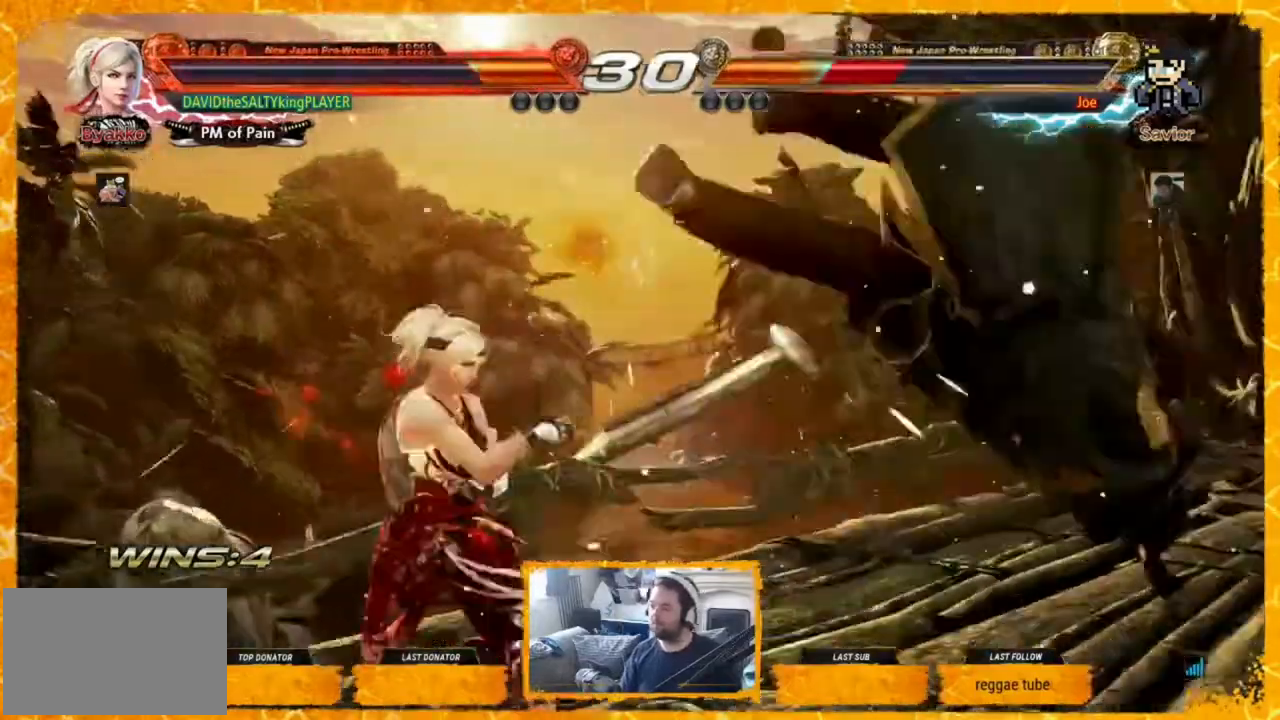
{"buttons": [], "events": [[40, "DPAD_RIGHT", "down"], [240, "TRIANGLE", "down"], [320, "TRIANGLE", "up"], [360, "TRIANGLE", "down"], [480, "DPAD_RIGHT", "up"], [480, "TRIANGLE", "up"]]}
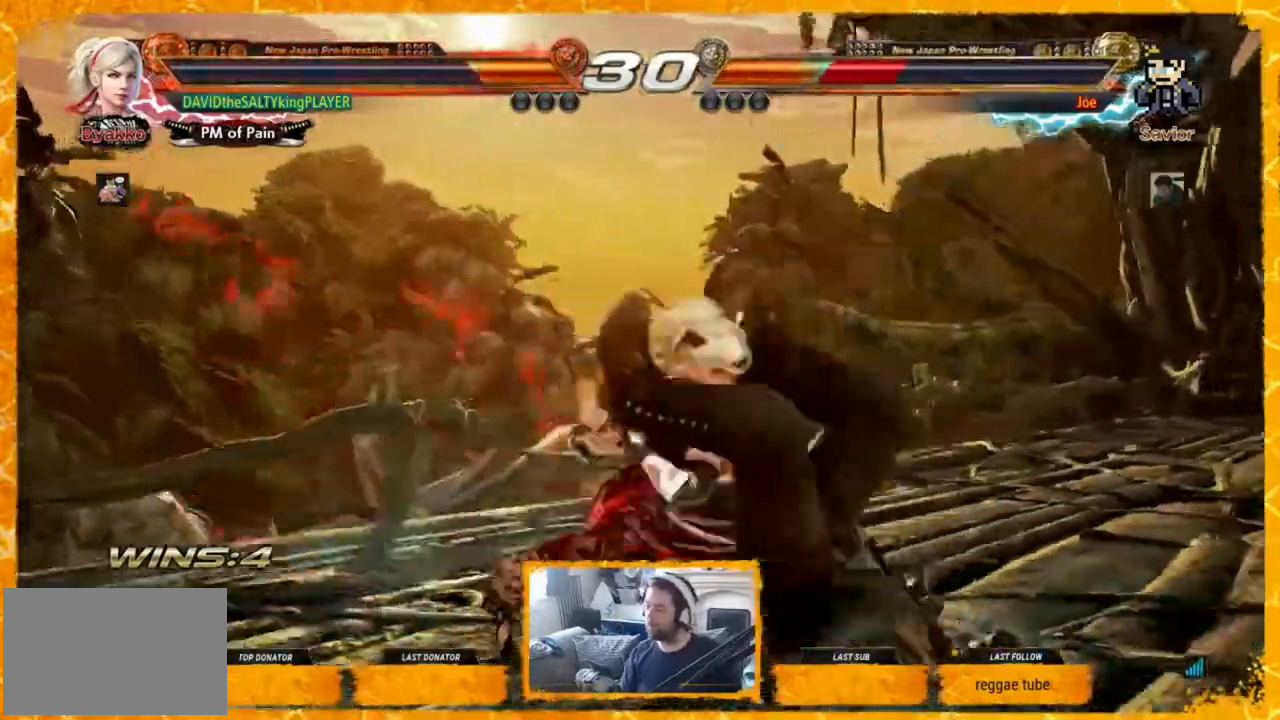
{"buttons": [], "events": []}
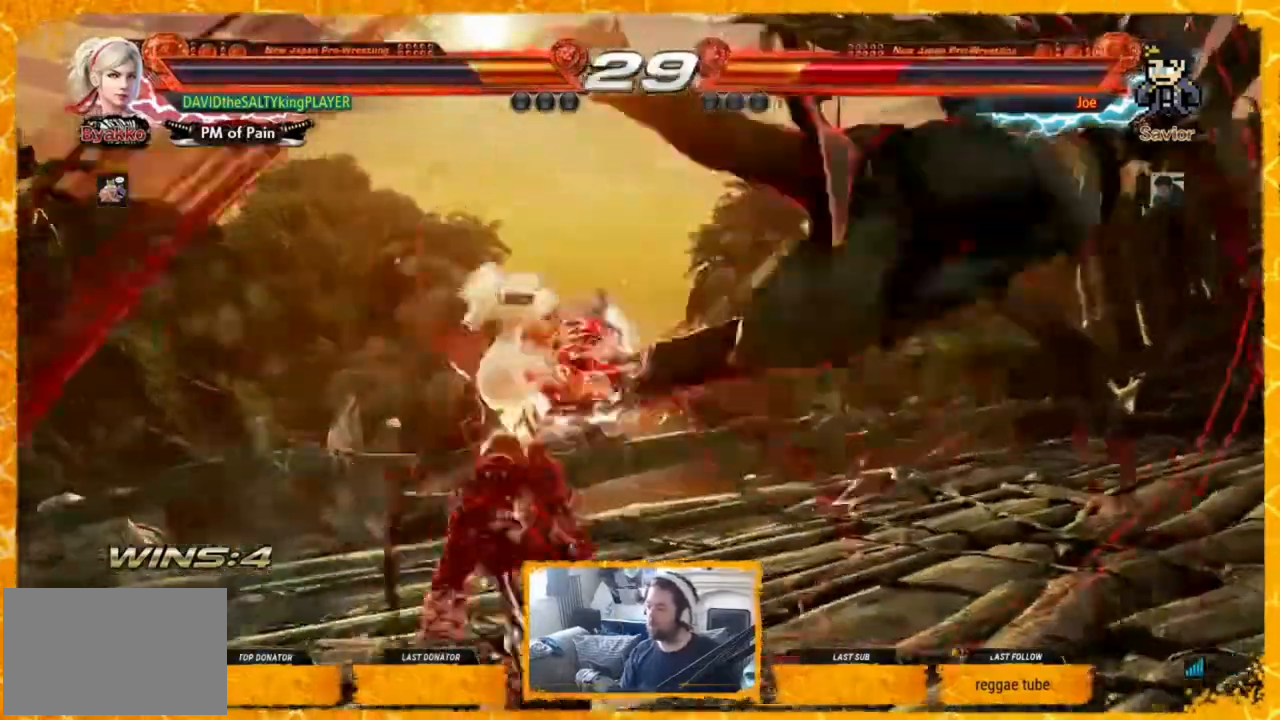
{"buttons": ["CROSS", "DPAD_LEFT"], "events": [[80, "SQUARE", "down"], [160, "SQUARE", "up"], [240, "DPAD_LEFT", "down"], [520, "CROSS", "down"]]}
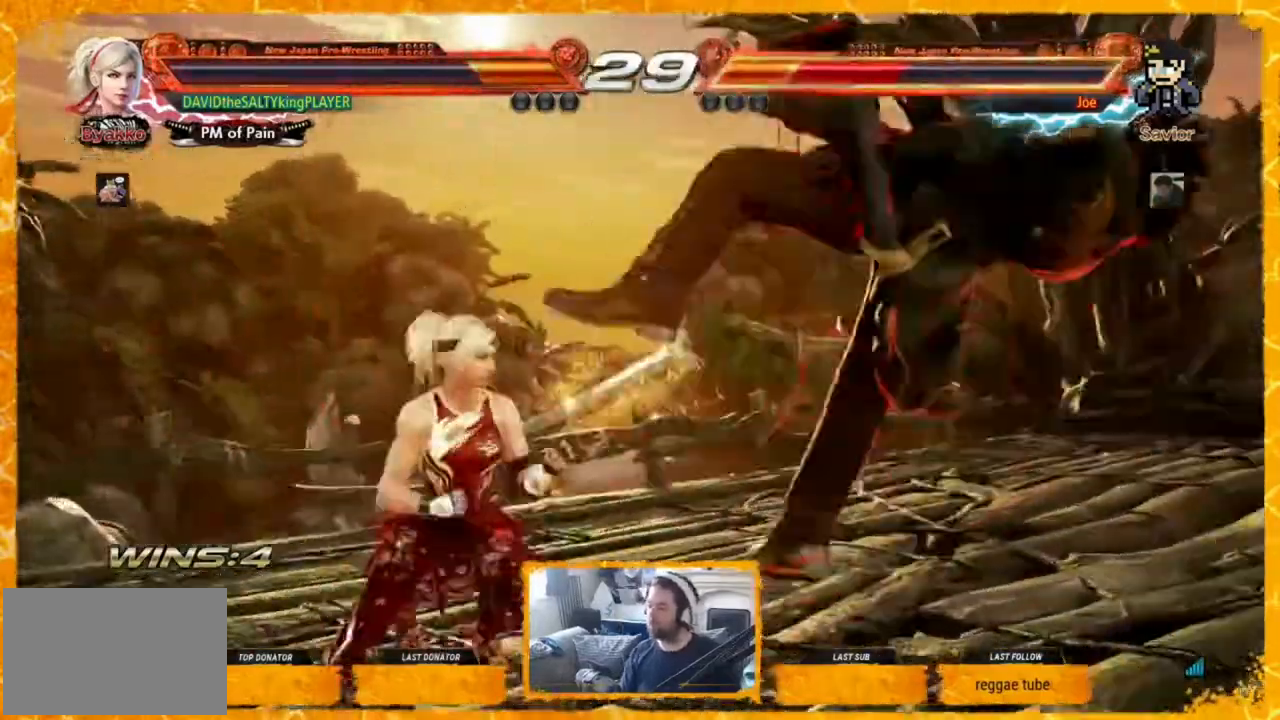
{"buttons": ["DPAD_RIGHT"], "events": [[40, "CIRCLE", "down"], [80, "CROSS", "up"], [120, "DPAD_DOWN", "down"], [160, "CIRCLE", "up"], [160, "DPAD_LEFT", "up"], [200, "DPAD_RIGHT", "down"], [240, "DPAD_DOWN", "up"], [280, "DPAD_RIGHT", "up"], [320, "DPAD_DOWN", "down"], [440, "DPAD_DOWN", "up"], [440, "DPAD_RIGHT", "down"]]}
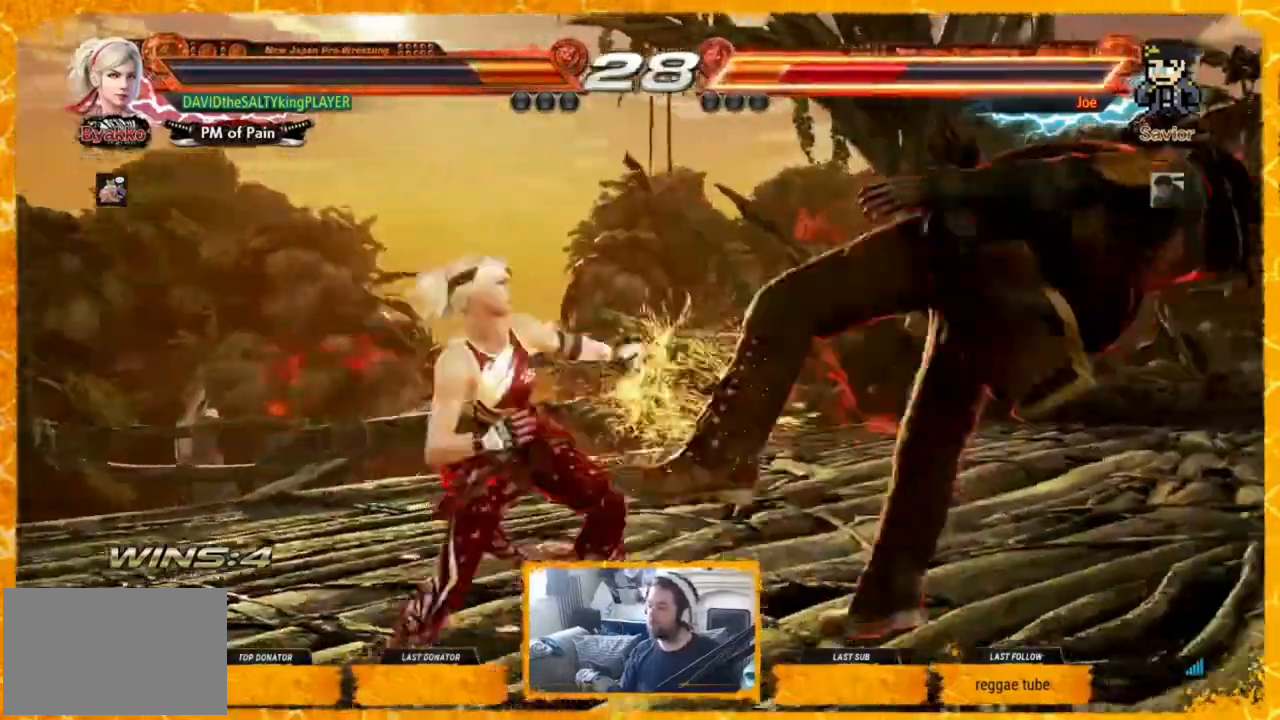
{"buttons": ["SQUARE", "TRIANGLE", "DPAD_RIGHT"], "events": [[80, "SQUARE", "down"], [80, "TRIANGLE", "down"], [120, "SQUARE", "up"], [120, "TRIANGLE", "up"], [280, "SQUARE", "down"], [280, "TRIANGLE", "down"], [360, "SQUARE", "up"], [360, "TRIANGLE", "up"], [400, "SQUARE", "down"], [400, "TRIANGLE", "down"]]}
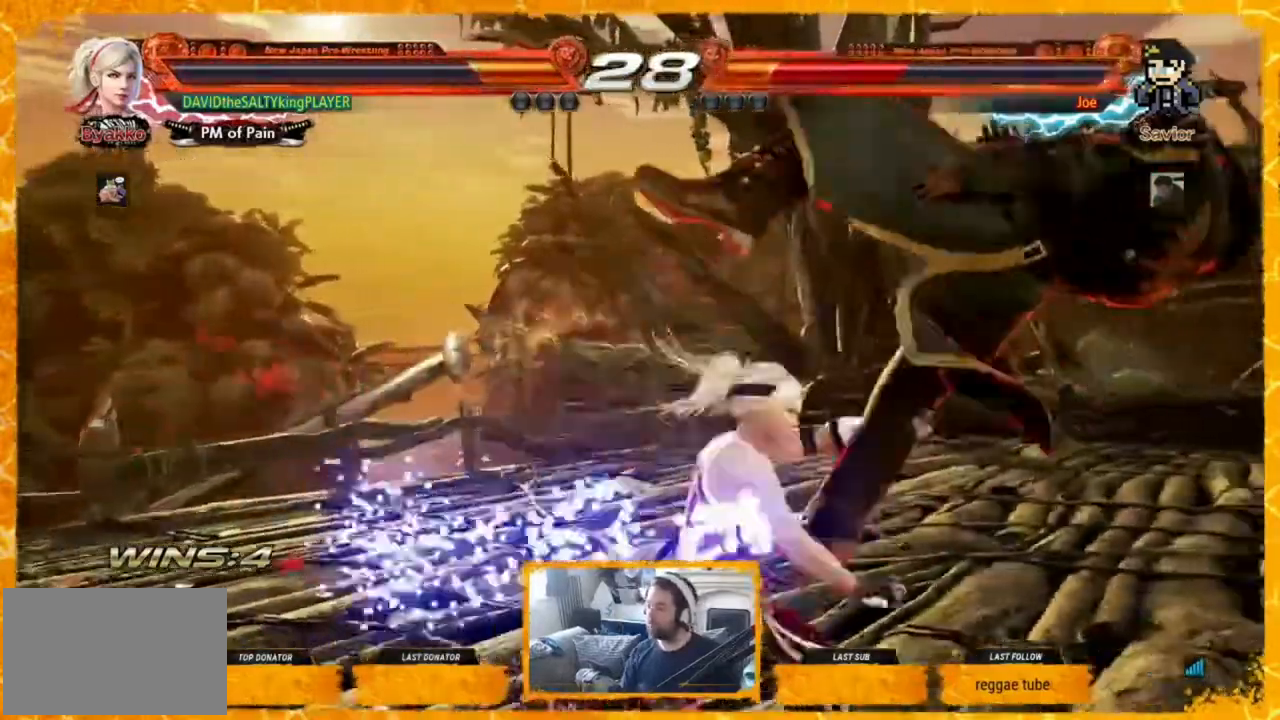
{"buttons": [], "events": [[80, "SQUARE", "up"], [160, "DPAD_RIGHT", "up"], [160, "TRIANGLE", "up"], [200, "DPAD_RIGHT", "down"], [320, "DPAD_RIGHT", "up"], [360, "DPAD_RIGHT", "down"], [440, "DPAD_RIGHT", "up"]]}
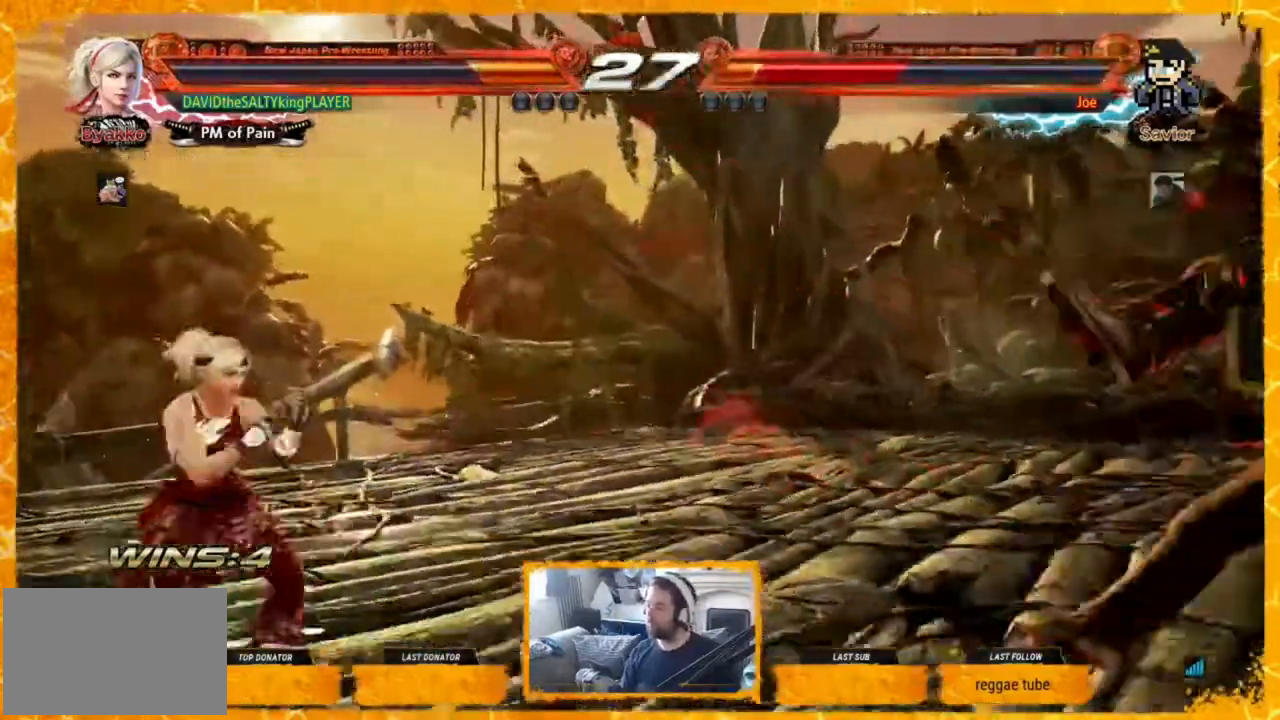
{"buttons": ["DPAD_LEFT"], "events": [[40, "DPAD_RIGHT", "down"], [240, "DPAD_RIGHT", "up"], [320, "DPAD_LEFT", "down"], [440, "DPAD_LEFT", "up"], [520, "DPAD_LEFT", "down"]]}
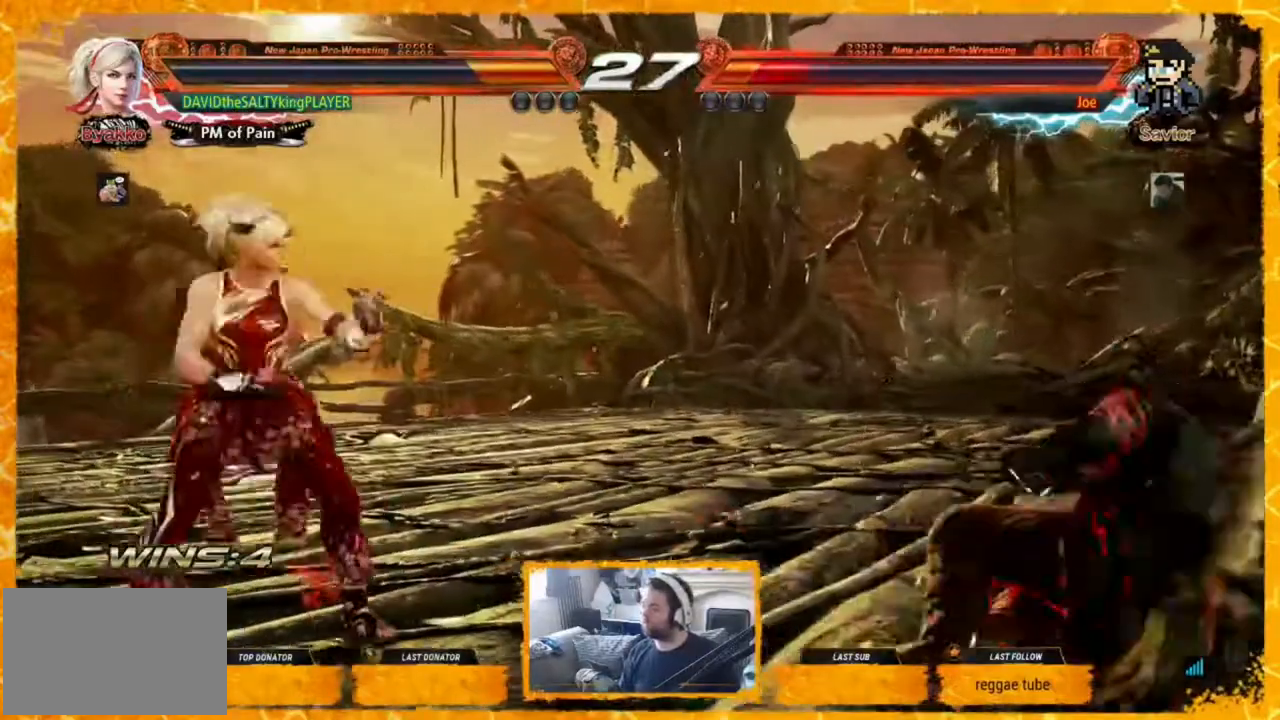
{"buttons": ["TRIANGLE"], "events": [[40, "DPAD_LEFT", "up"], [80, "DPAD_RIGHT", "down"], [160, "DPAD_RIGHT", "up"], [200, "DPAD_RIGHT", "down"], [320, "CROSS", "down"], [320, "TRIANGLE", "down"], [360, "CROSS", "up"], [440, "TRIANGLE", "up"], [480, "DPAD_RIGHT", "up"], [480, "TRIANGLE", "down"]]}
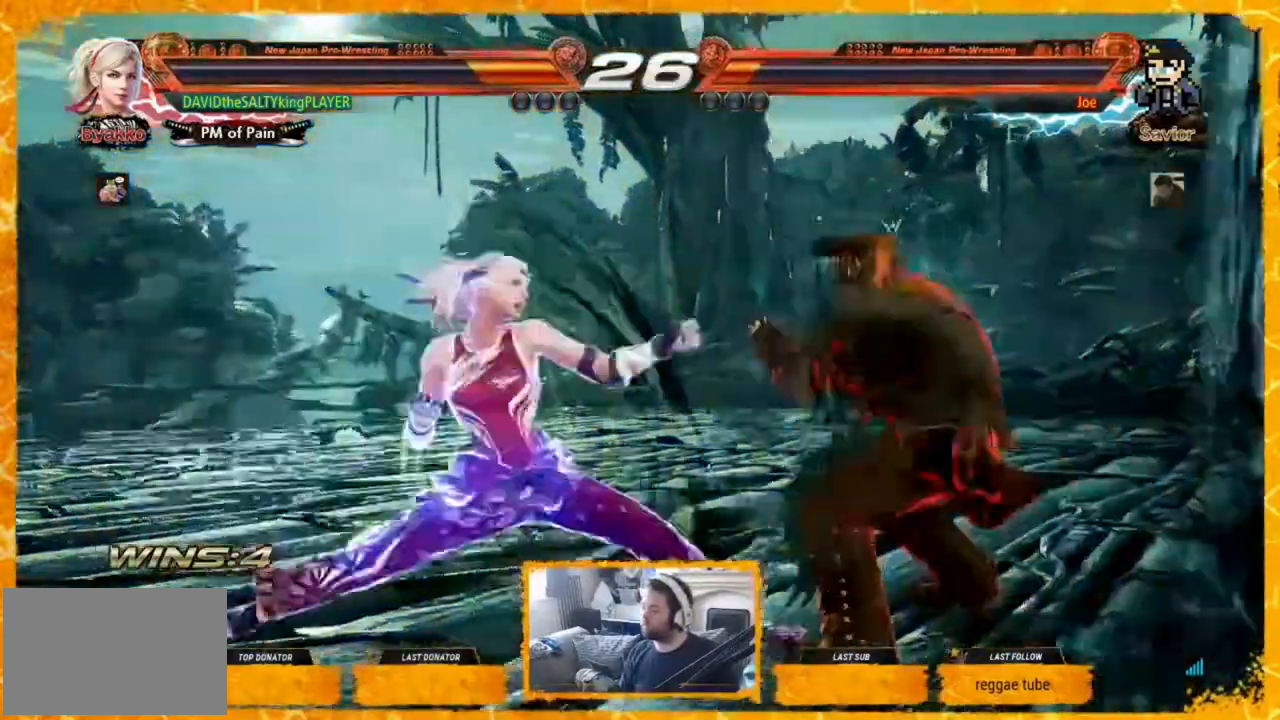
{"buttons": [], "events": [[80, "TRIANGLE", "up"], [120, "TRIANGLE", "down"], [160, "TRIANGLE", "up"], [200, "TRIANGLE", "down"], [280, "TRIANGLE", "up"], [320, "TRIANGLE", "down"], [400, "TRIANGLE", "up"], [440, "TRIANGLE", "down"], [520, "TRIANGLE", "up"]]}
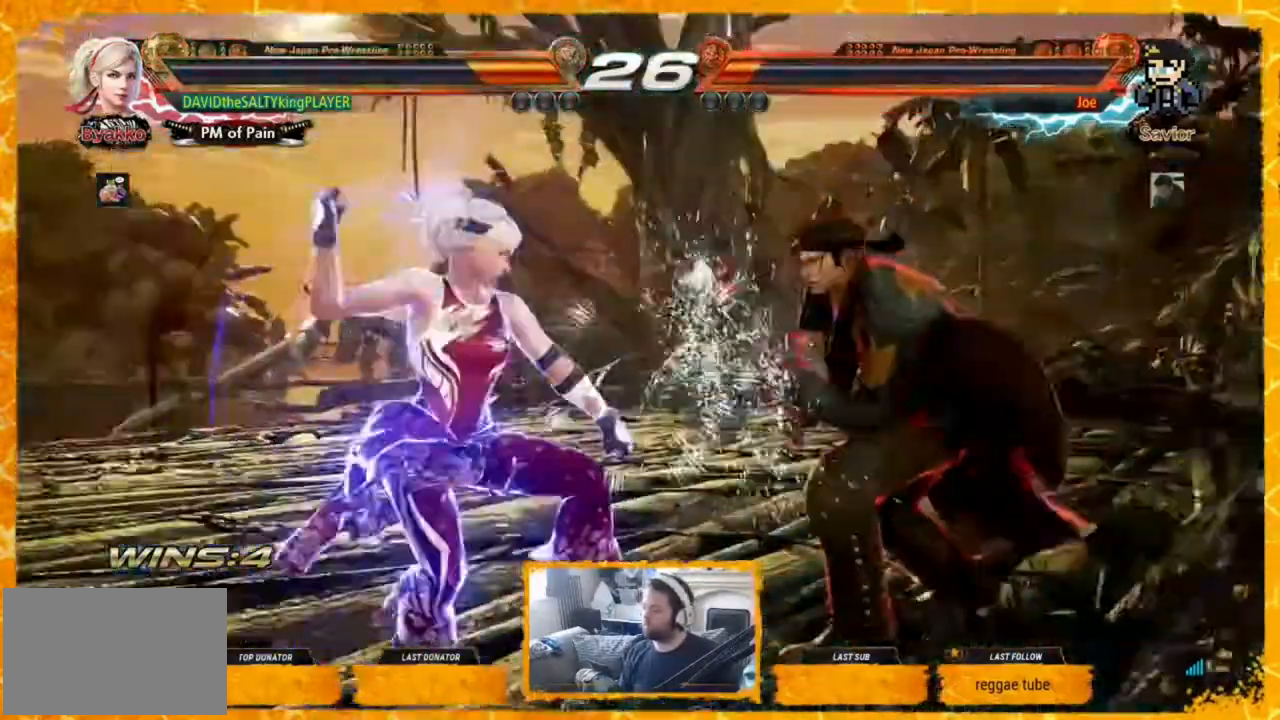
{"buttons": ["DPAD_LEFT"], "events": [[40, "TRIANGLE", "down"], [80, "TRIANGLE", "up"], [160, "TRIANGLE", "down"], [400, "TRIANGLE", "up"], [440, "DPAD_LEFT", "down"]]}
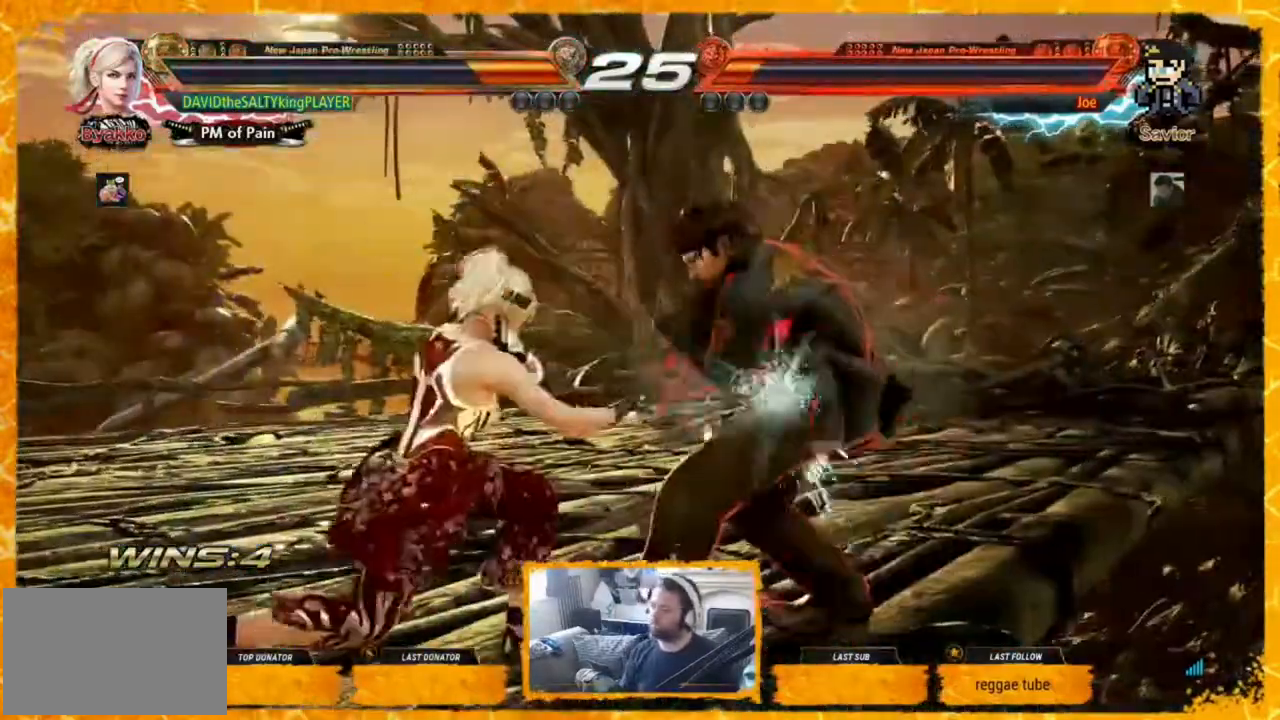
{"buttons": ["DPAD_LEFT"], "events": [[160, "DPAD_LEFT", "up"], [240, "DPAD_LEFT", "down"], [400, "DPAD_LEFT", "up"], [480, "DPAD_LEFT", "down"]]}
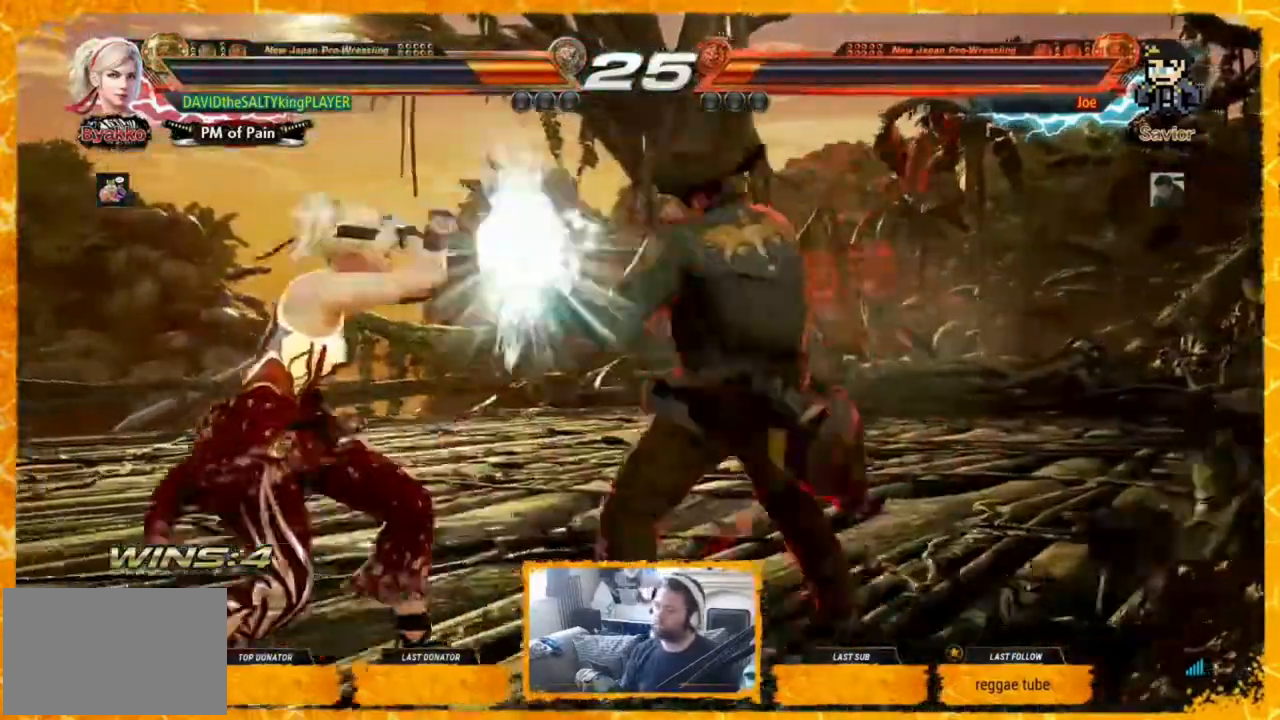
{"buttons": ["DPAD_LEFT"], "events": [[280, "DPAD_LEFT", "up"], [360, "DPAD_LEFT", "down"]]}
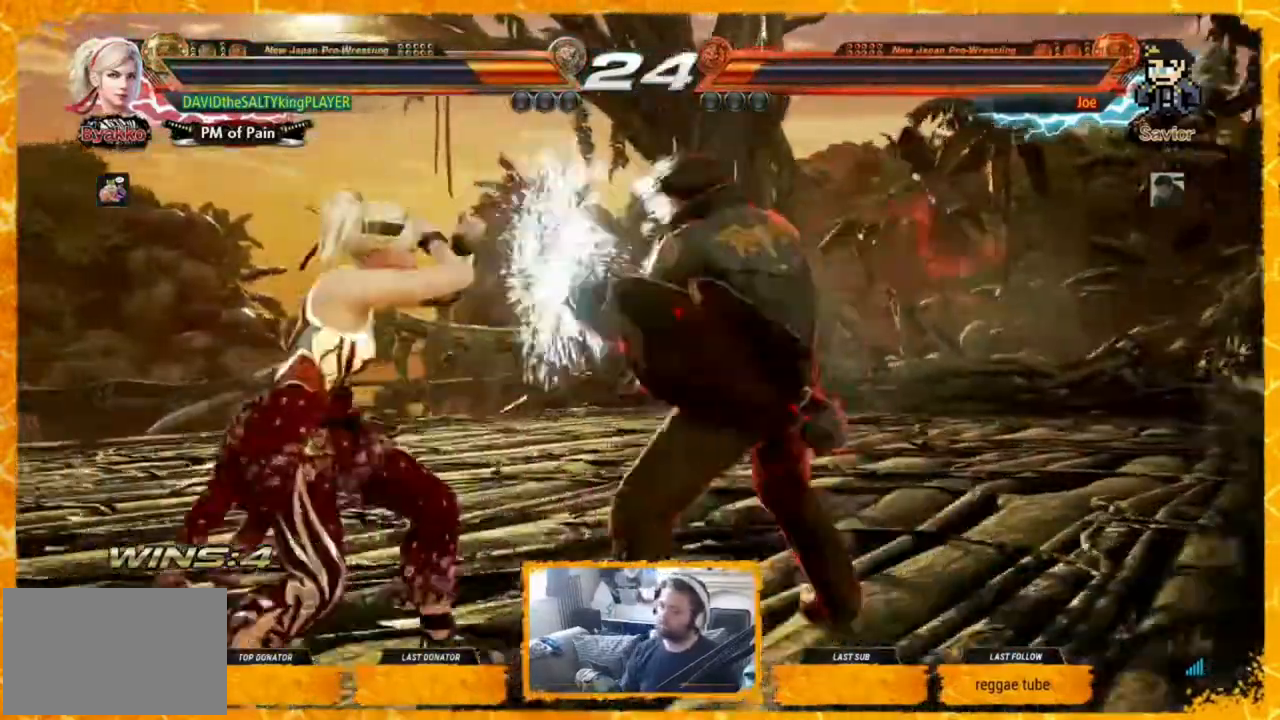
{"buttons": ["DPAD_LEFT"], "events": [[160, "DPAD_LEFT", "up"], [200, "DPAD_LEFT", "down"], [280, "DPAD_LEFT", "up"], [360, "DPAD_LEFT", "down"], [400, "DPAD_LEFT", "up"], [480, "DPAD_LEFT", "down"]]}
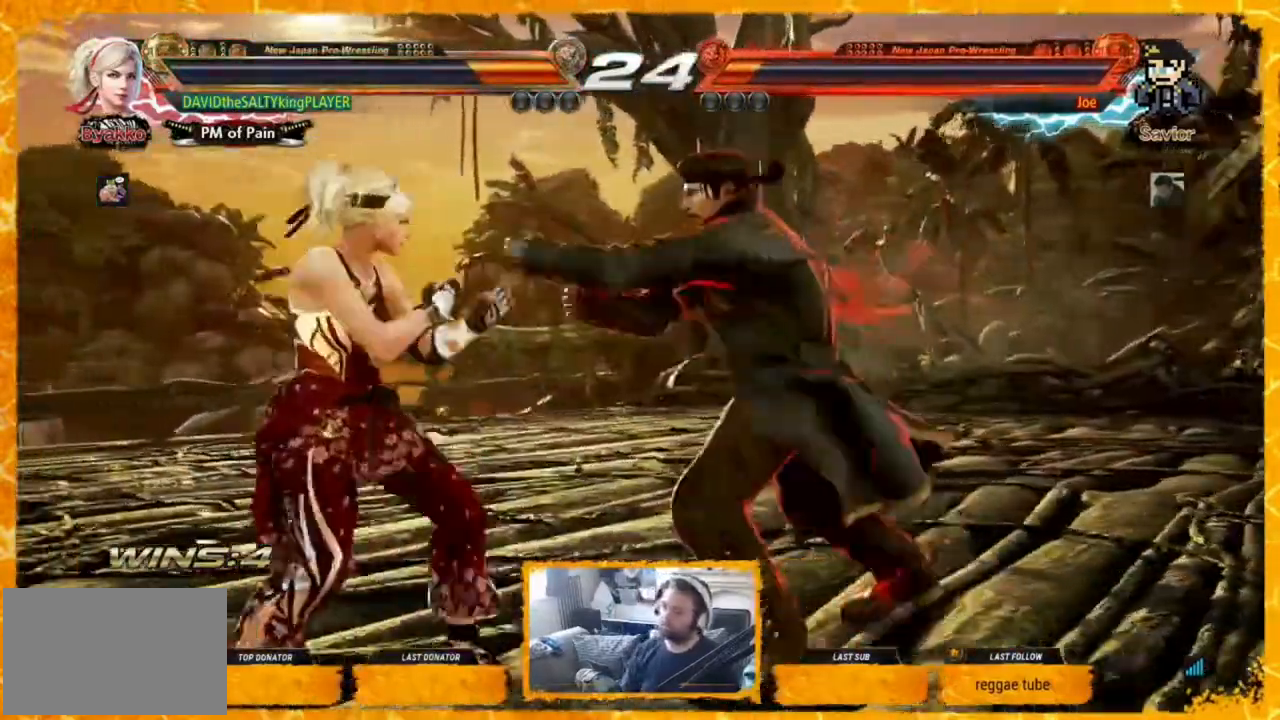
{"buttons": ["DPAD_LEFT"], "events": [[240, "DPAD_LEFT", "up"], [360, "DPAD_RIGHT", "down"], [400, "DPAD_RIGHT", "up"], [440, "DPAD_LEFT", "down"]]}
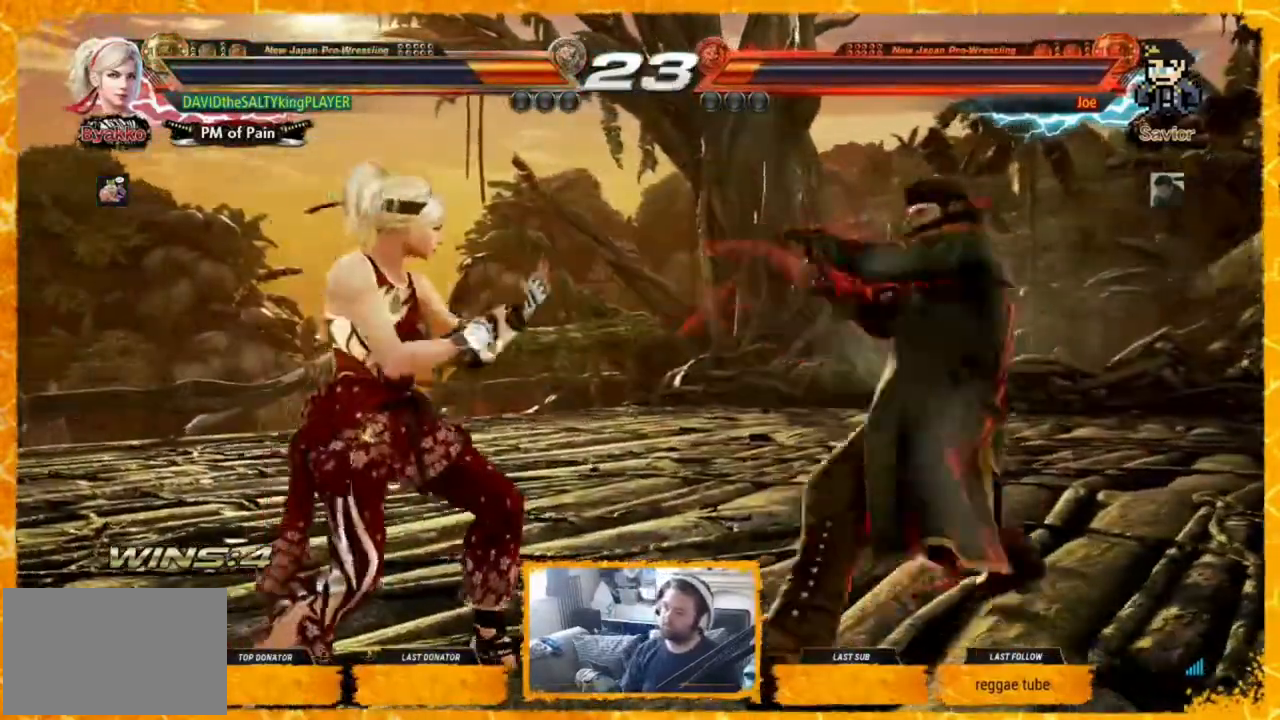
{"buttons": ["DPAD_DOWN", "DPAD_LEFT"], "events": [[120, "DPAD_LEFT", "up"], [120, "DPAD_RIGHT", "down"], [200, "DPAD_RIGHT", "up"], [280, "DPAD_RIGHT", "down"], [360, "DPAD_RIGHT", "up"], [400, "CIRCLE", "down"], [400, "DPAD_DOWN", "down"], [400, "DPAD_LEFT", "down"], [520, "CIRCLE", "up"]]}
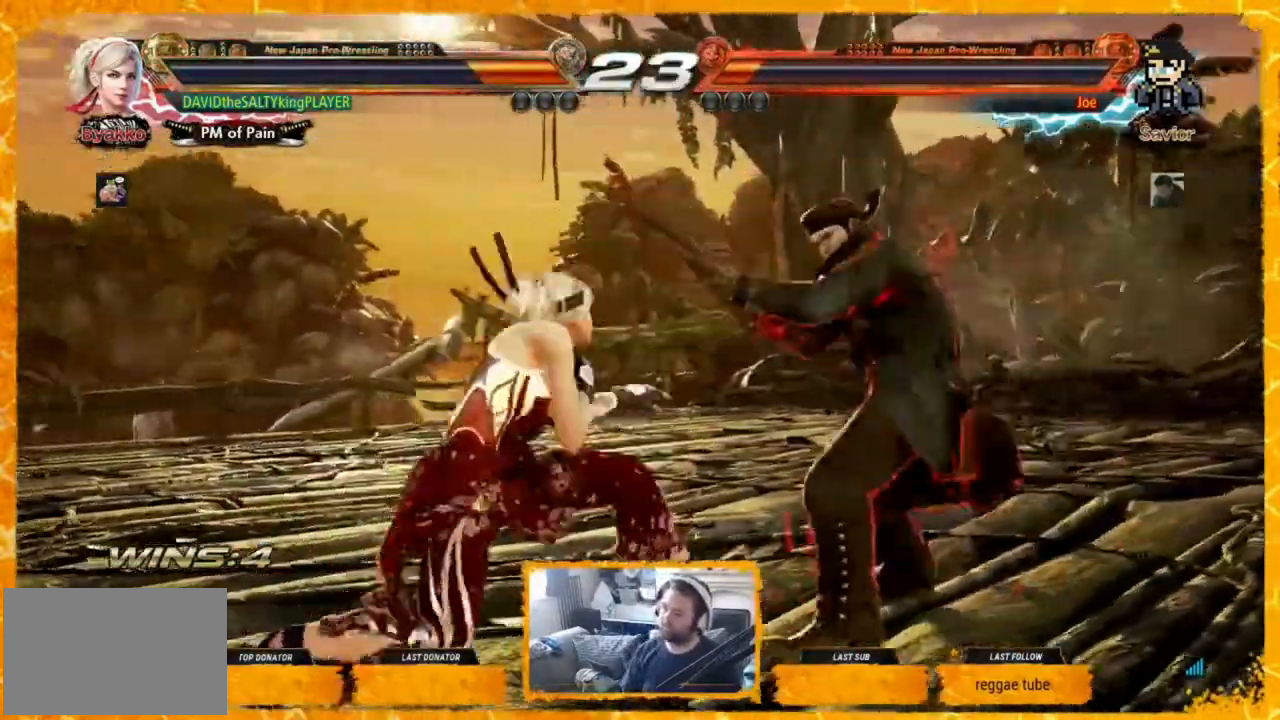
{"buttons": ["DPAD_LEFT"], "events": [[200, "DPAD_DOWN", "up"], [200, "DPAD_LEFT", "up"], [240, "DPAD_LEFT", "down"], [320, "DPAD_LEFT", "up"], [360, "DPAD_LEFT", "down"], [440, "DPAD_LEFT", "up"], [480, "DPAD_LEFT", "down"]]}
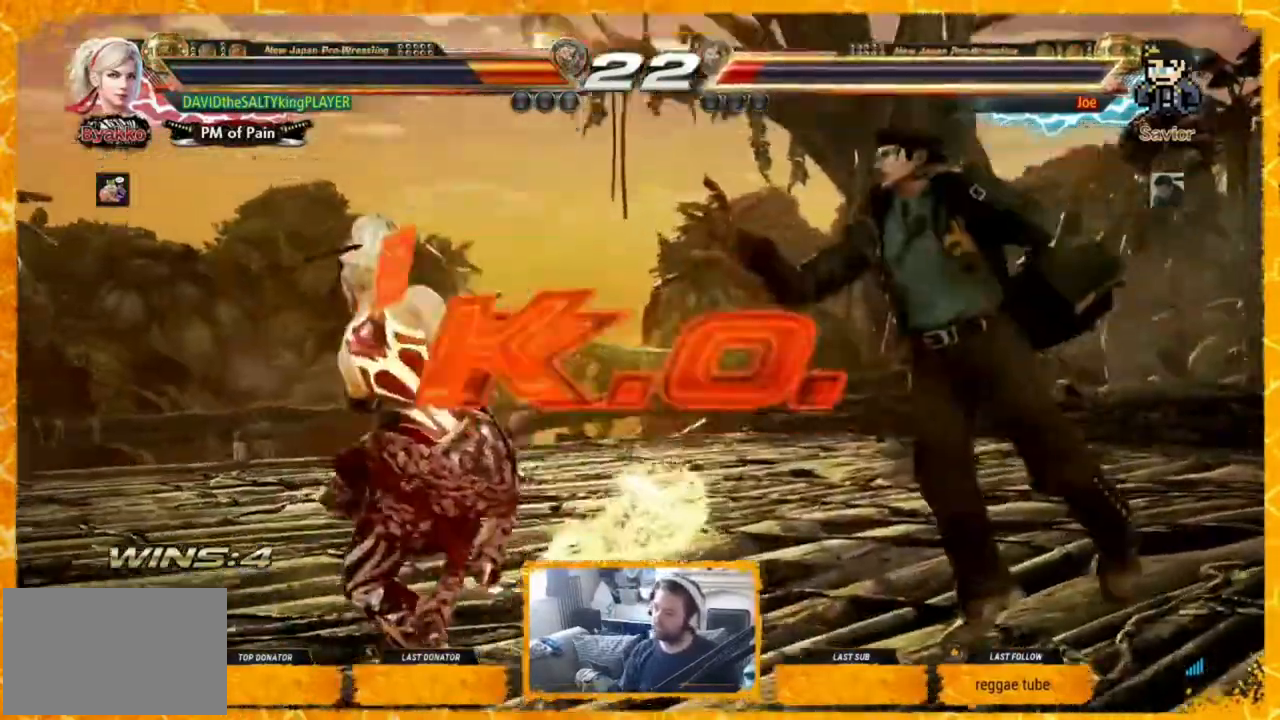
{"buttons": [], "events": [[40, "DPAD_LEFT", "up"], [160, "DPAD_LEFT", "down"], [280, "DPAD_LEFT", "up"]]}
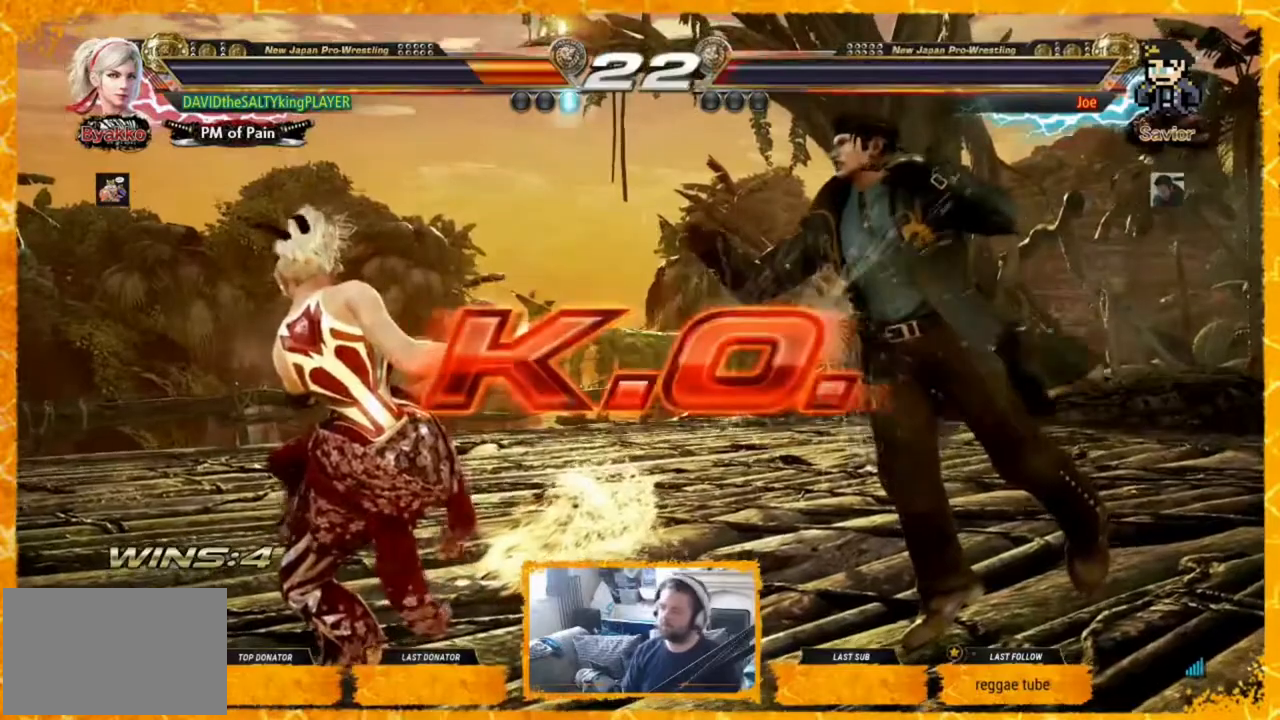
{"buttons": [], "events": []}
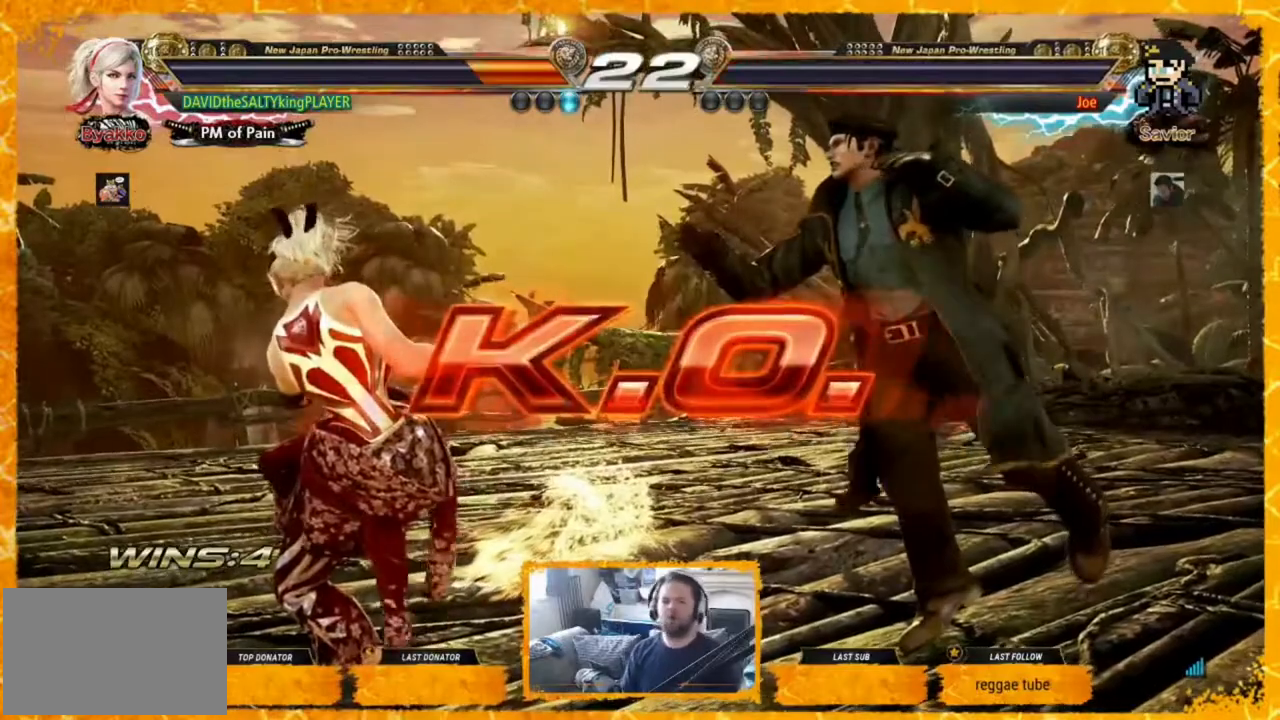
{"buttons": [], "events": []}
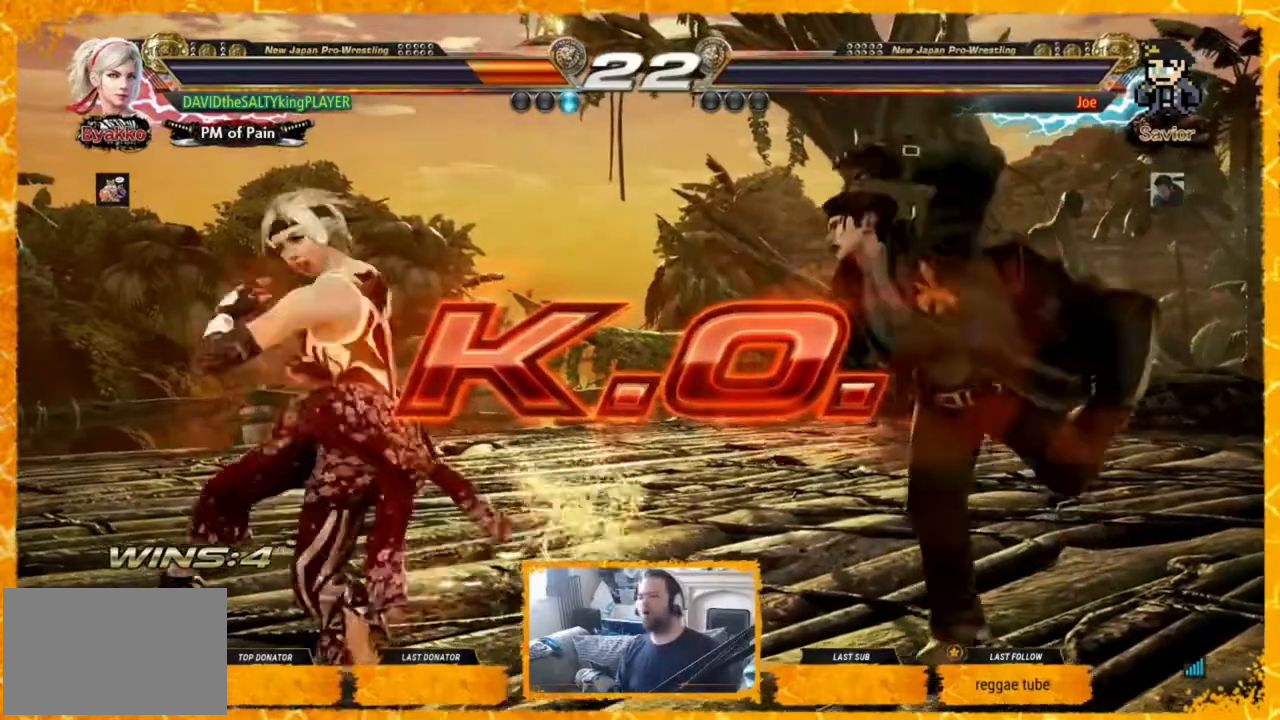
{"buttons": [], "events": []}
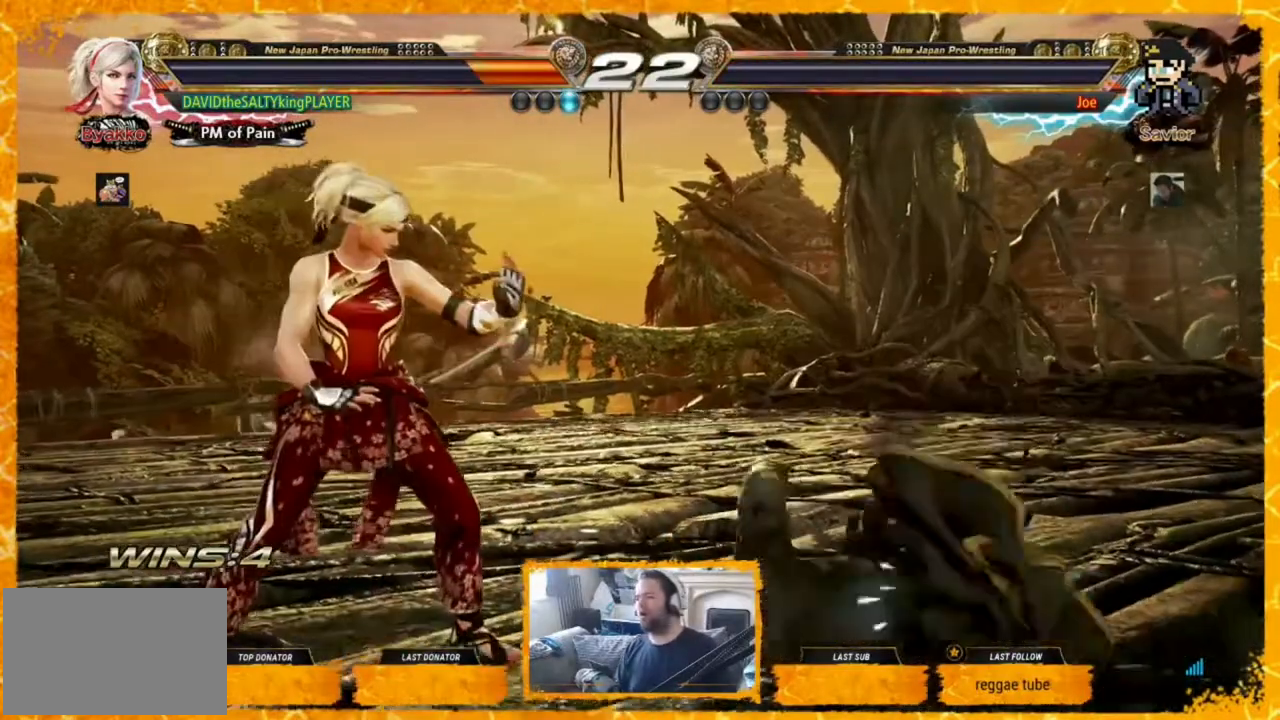
{"buttons": [], "events": []}
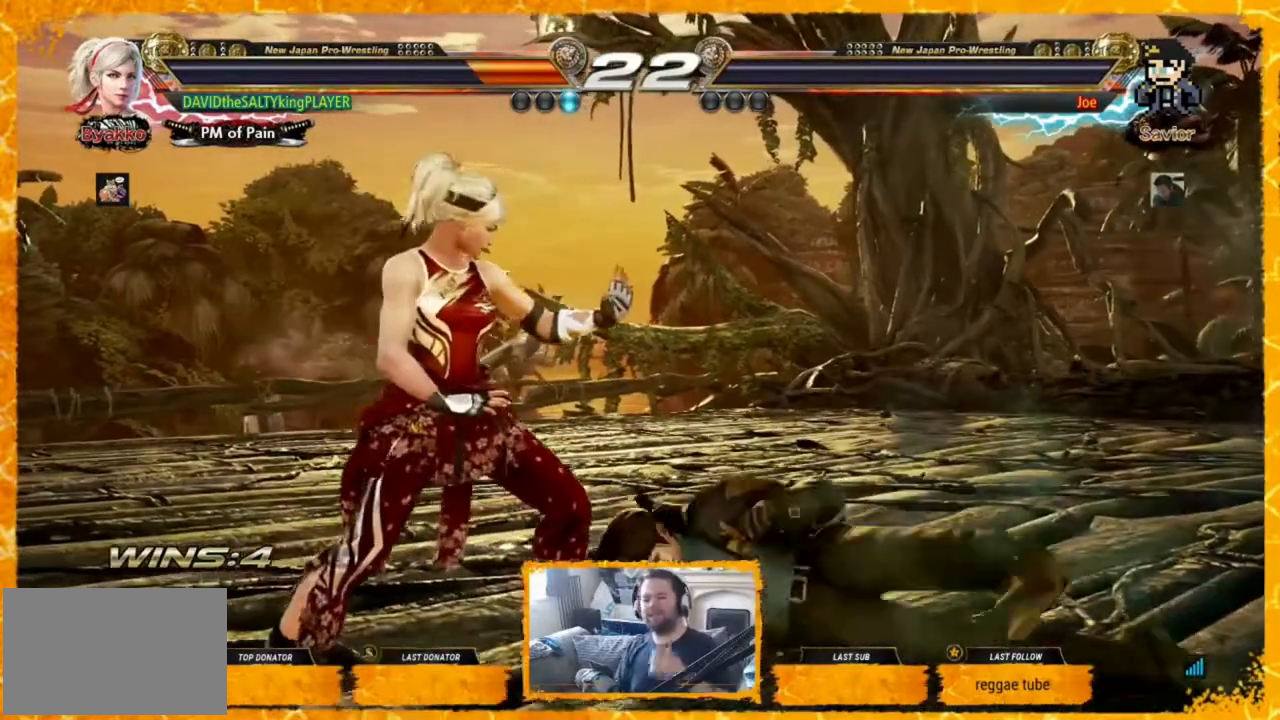
{"buttons": [], "events": []}
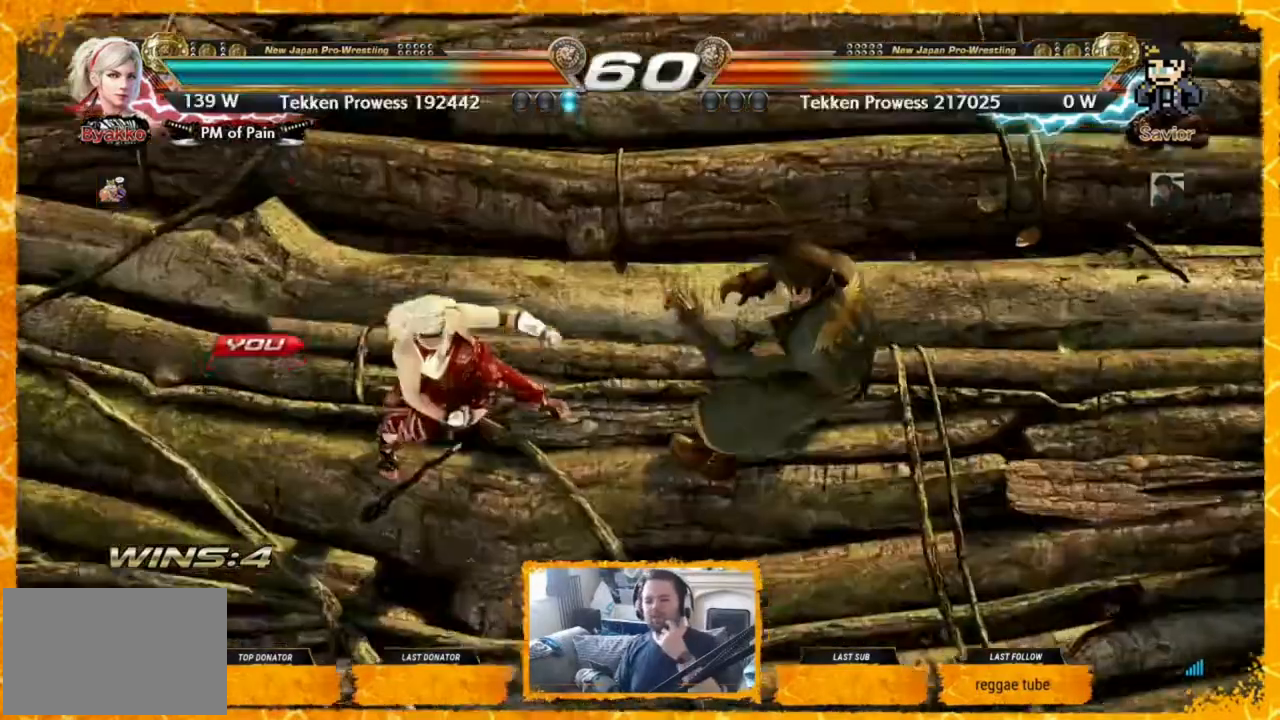
{"buttons": [], "events": []}